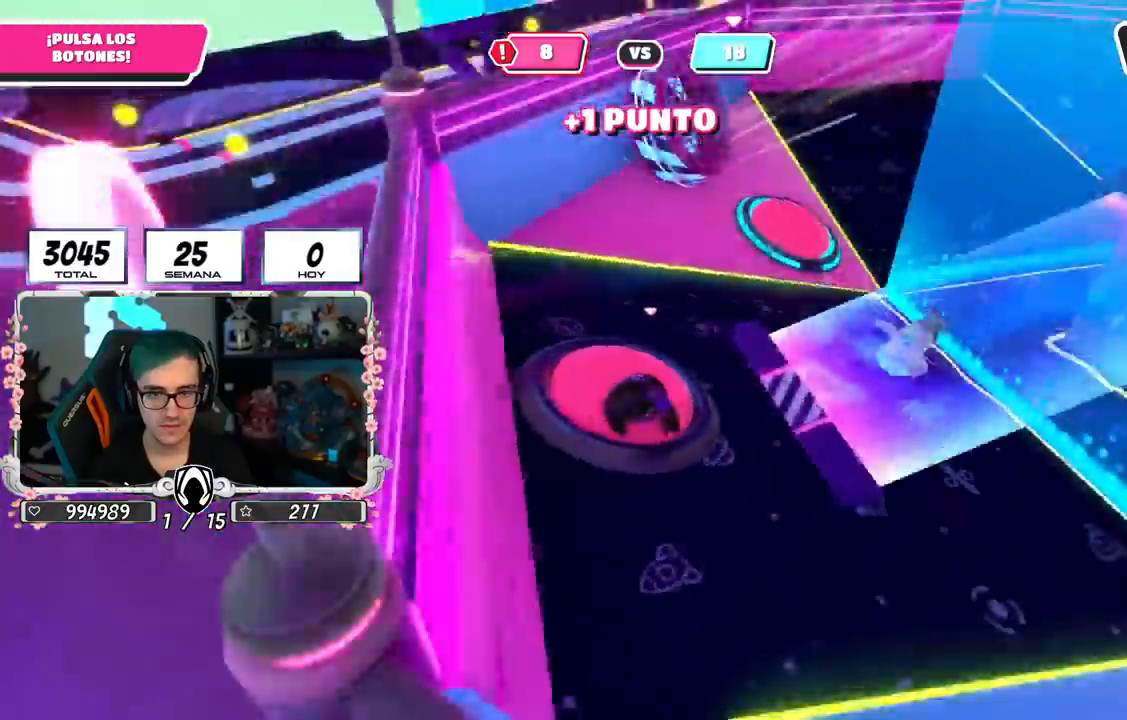
Gameplay with a controller (PlayStation layout); each line is a JSON object with the inputs held at the frame after it. "events" lists button and stick changes between this image and that frame as [ms after this image, input, new state], when the widget could be followed in between.
{"buttons": [], "left_stick": "up-right", "right_stick": "down", "events": [[67, "right_stick", "down-right"], [117, "left_stick", "right"], [267, "left_stick", "up-right"], [267, "right_stick", "down"]]}
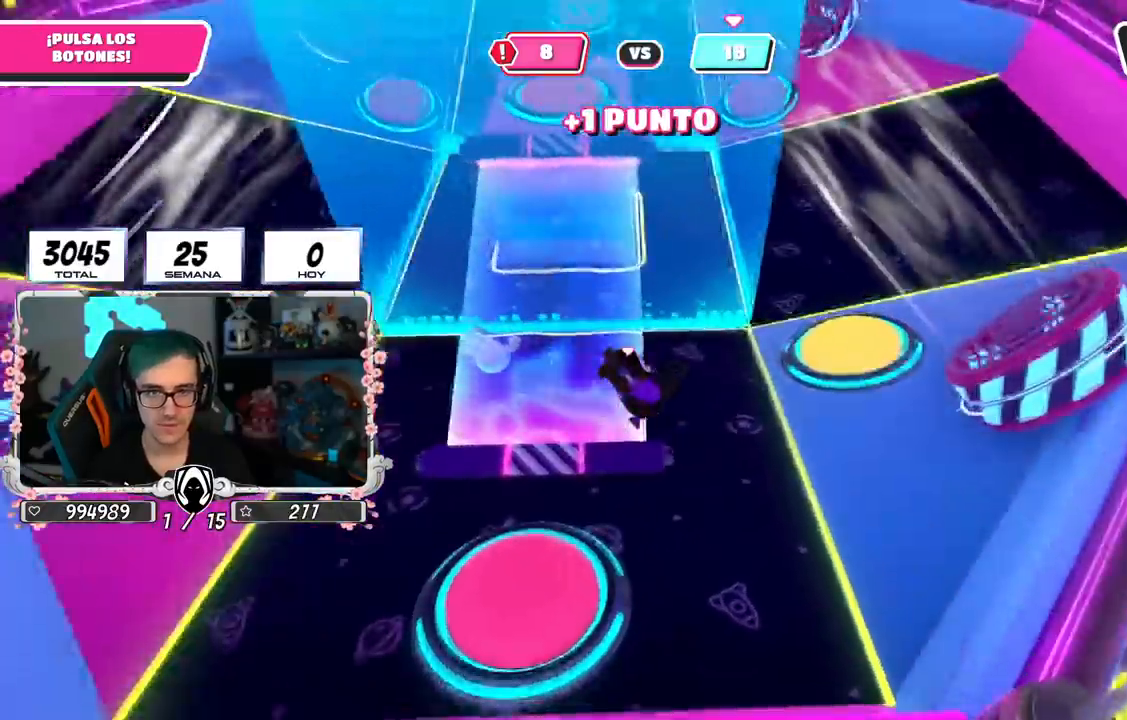
{"buttons": ["CROSS"], "left_stick": "up-right", "right_stick": "center", "events": [[116, "right_stick", "center"], [183, "left_stick", "right"], [317, "left_stick", "up-right"], [467, "CROSS", "down"]]}
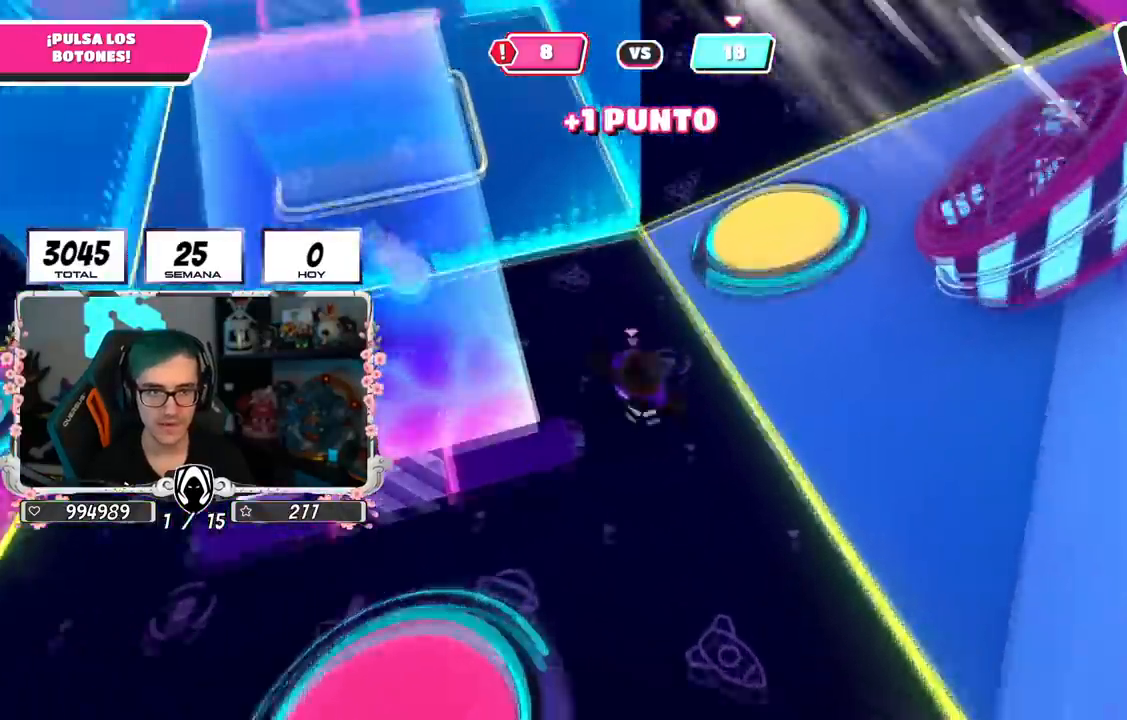
{"buttons": [], "left_stick": "up-right", "right_stick": "center", "events": [[50, "SQUARE", "down"], [84, "CROSS", "up"], [134, "SQUARE", "up"]]}
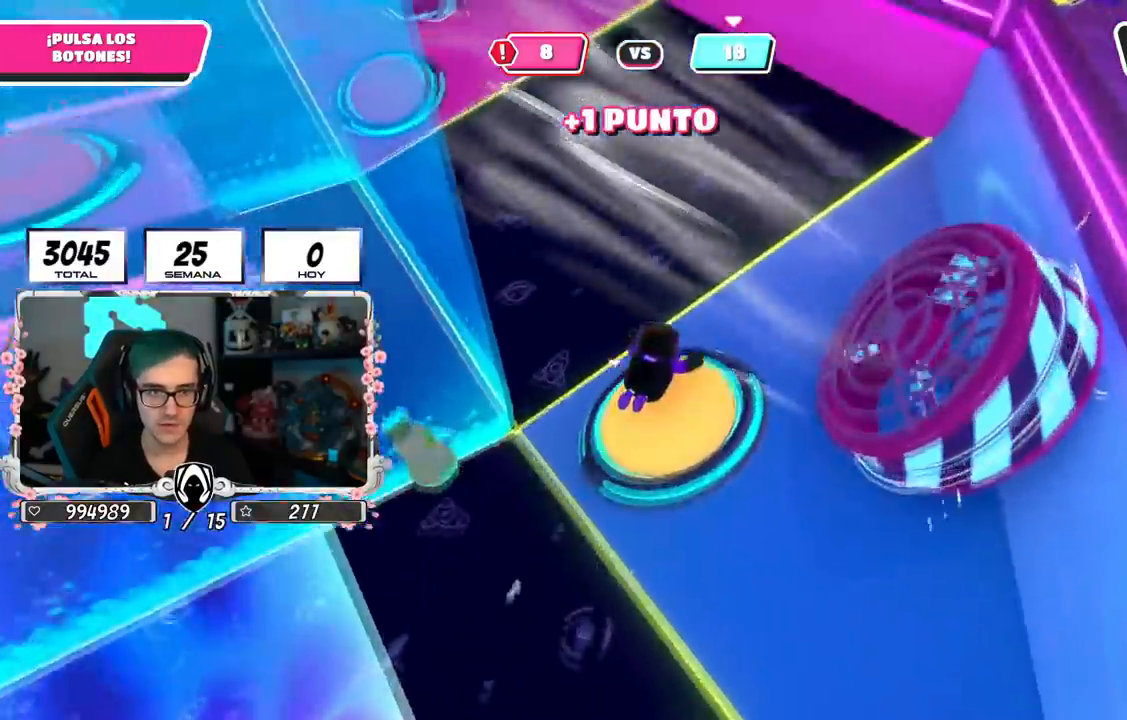
{"buttons": [], "left_stick": "up", "right_stick": "up-left", "events": [[16, "left_stick", "up"], [116, "left_stick", "up-left"], [116, "right_stick", "left"], [283, "right_stick", "up-left"], [450, "left_stick", "up"]]}
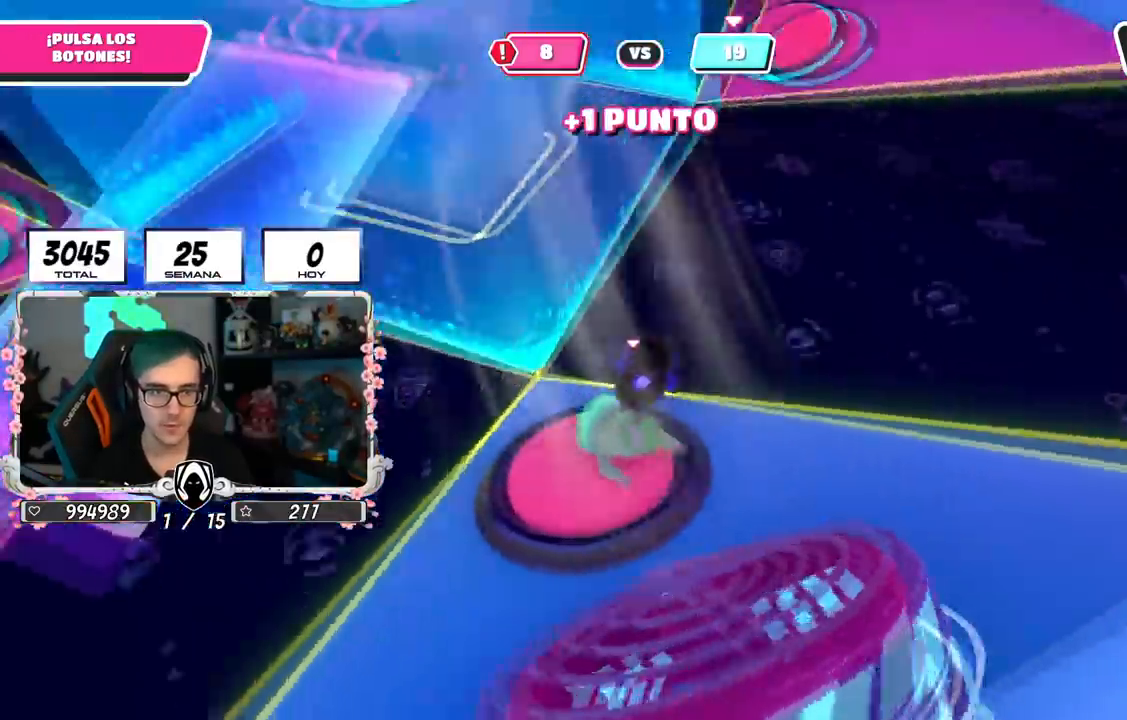
{"buttons": [], "left_stick": "up", "right_stick": "center", "events": [[34, "right_stick", "up"], [117, "left_stick", "up-right"], [217, "right_stick", "center"], [250, "left_stick", "up"]]}
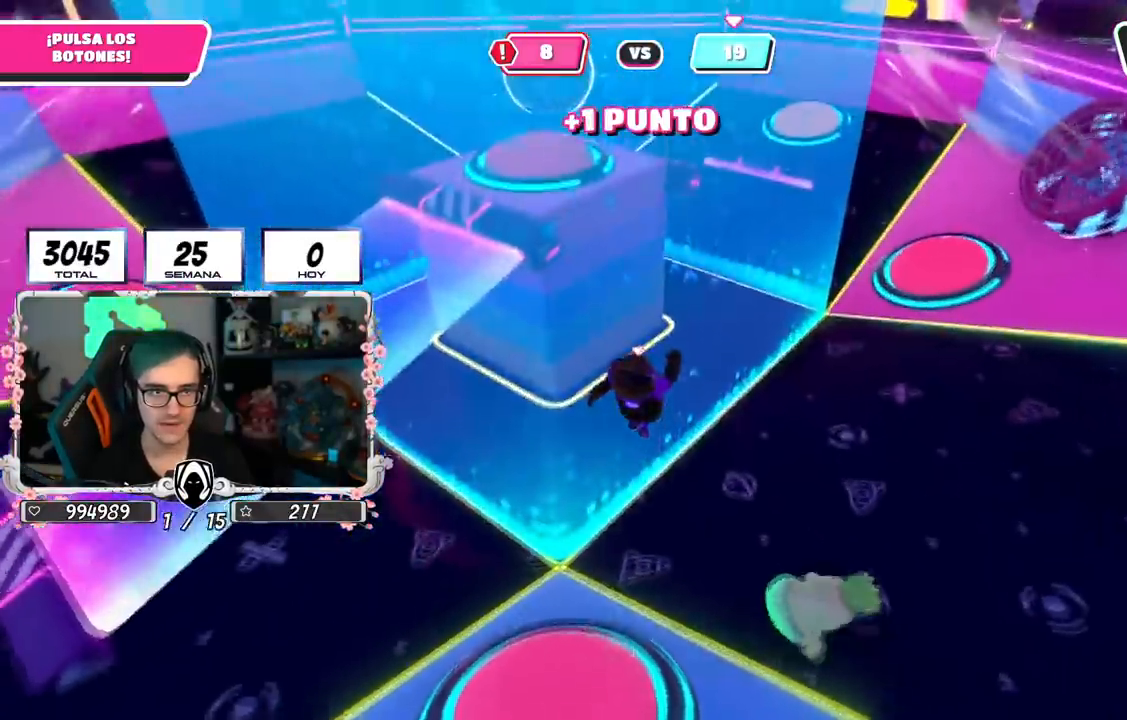
{"buttons": [], "left_stick": "up", "right_stick": "center", "events": [[233, "right_stick", "up"], [333, "right_stick", "center"]]}
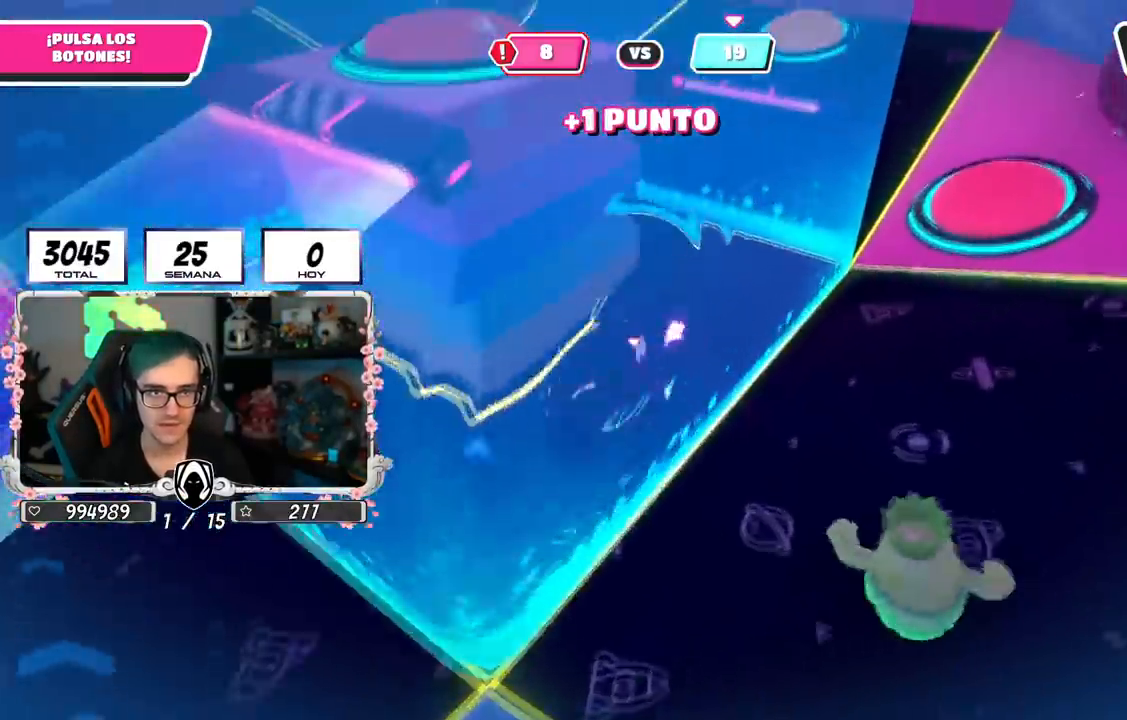
{"buttons": [], "left_stick": "up", "right_stick": "center", "events": []}
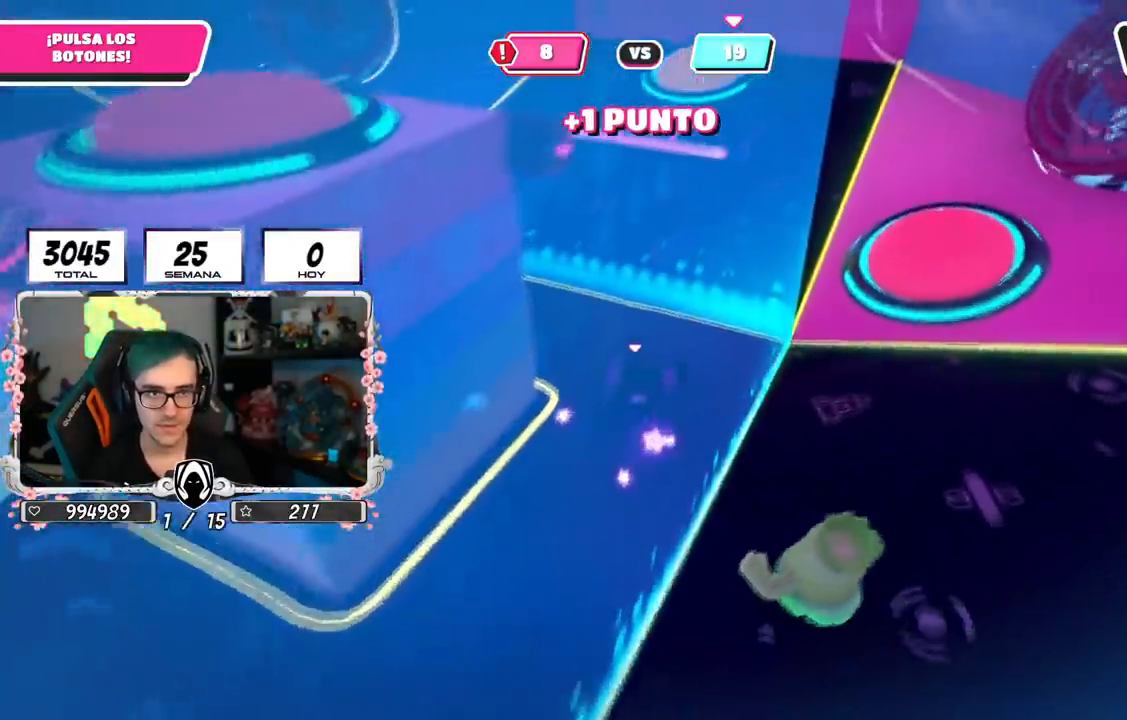
{"buttons": [], "left_stick": "up", "right_stick": "center", "events": []}
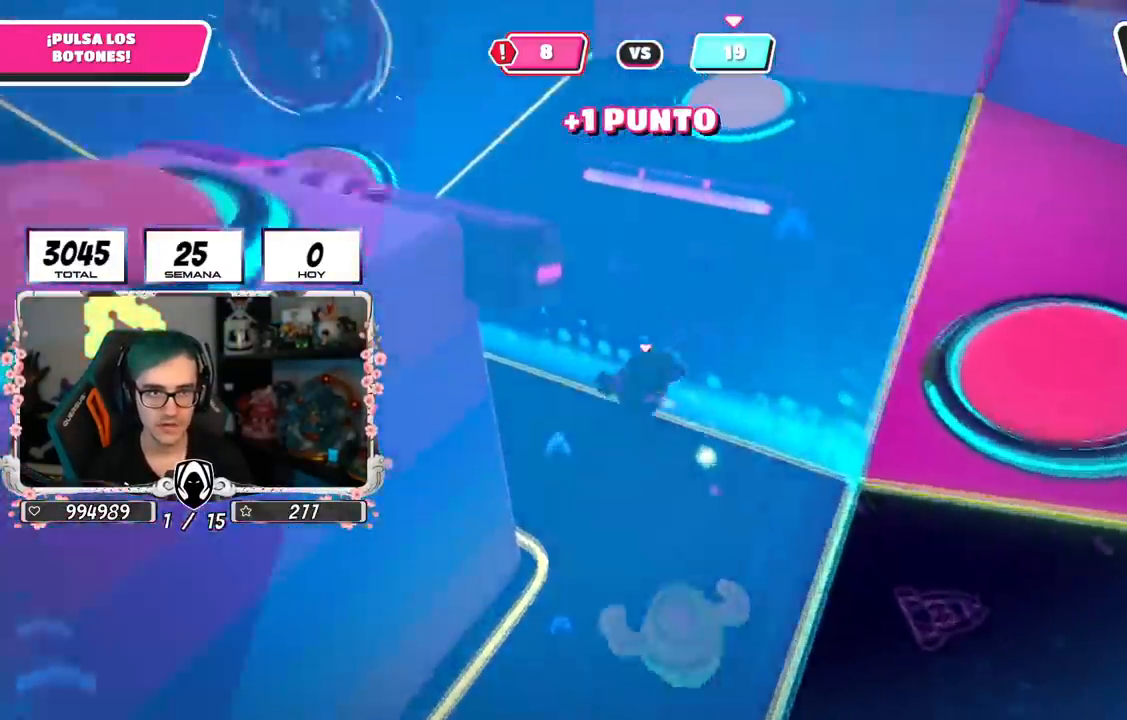
{"buttons": [], "left_stick": "up", "right_stick": "center", "events": [[50, "right_stick", "down"], [317, "right_stick", "center"]]}
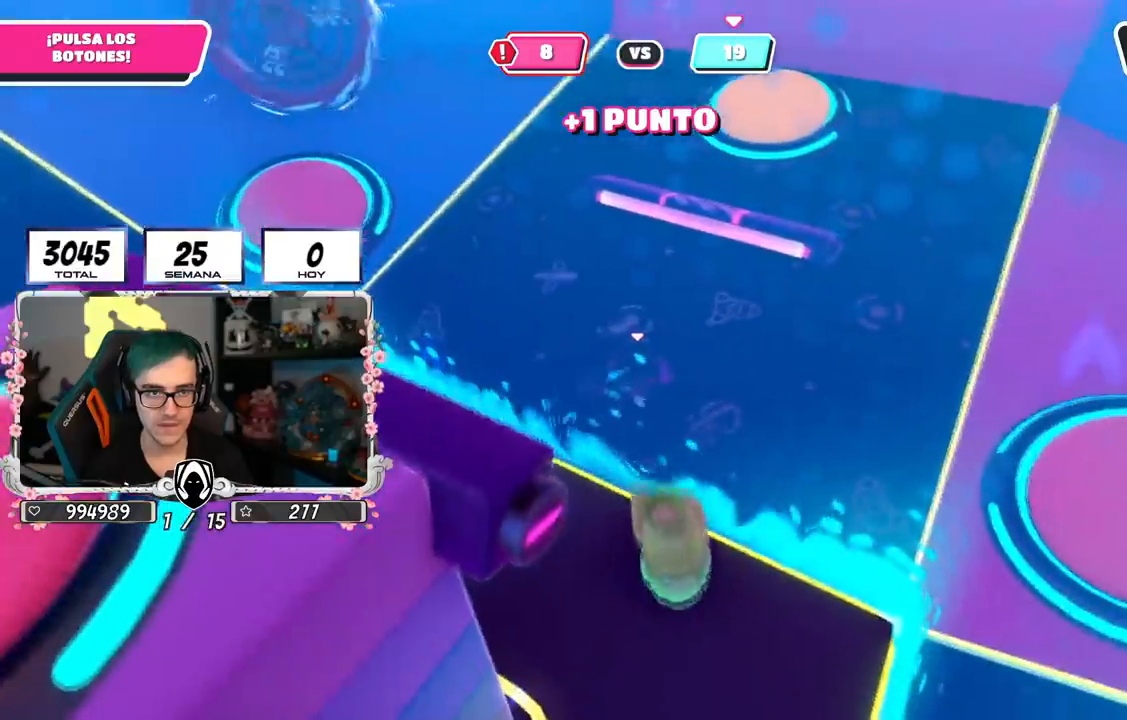
{"buttons": [], "left_stick": "up", "right_stick": "center", "events": []}
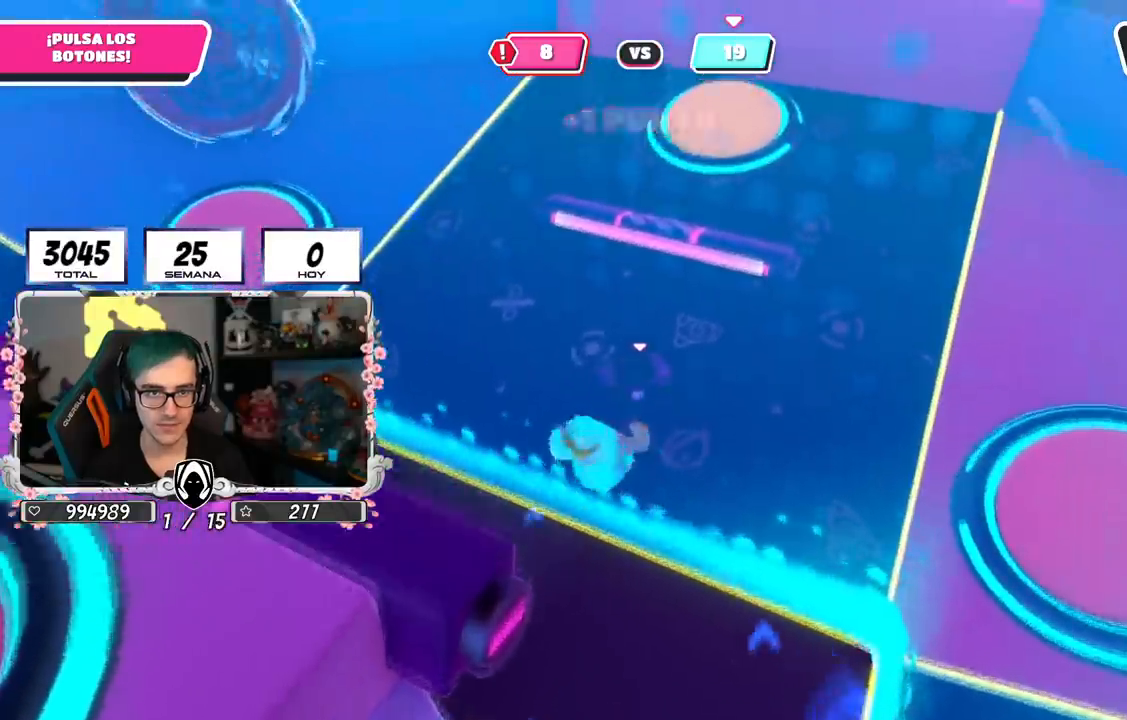
{"buttons": ["CROSS"], "left_stick": "up", "right_stick": "center", "events": [[351, "CROSS", "down"]]}
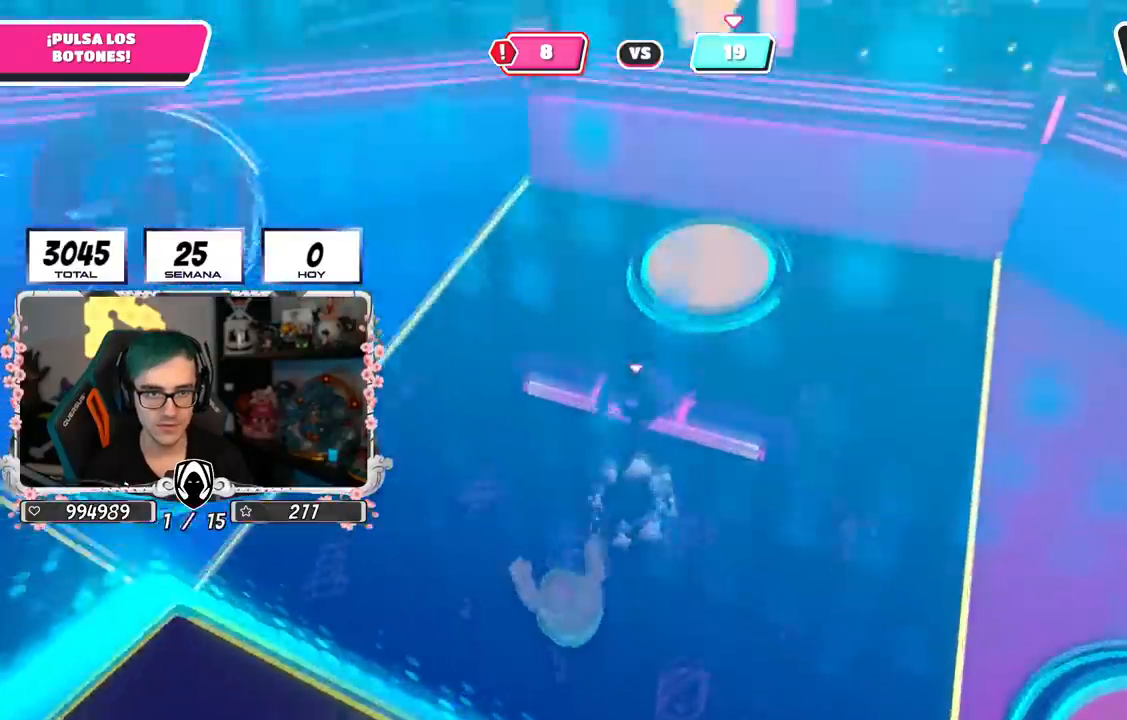
{"buttons": [], "left_stick": "up", "right_stick": "center", "events": [[16, "CROSS", "up"], [133, "SQUARE", "down"], [233, "SQUARE", "up"], [333, "SQUARE", "down"], [383, "SQUARE", "up"]]}
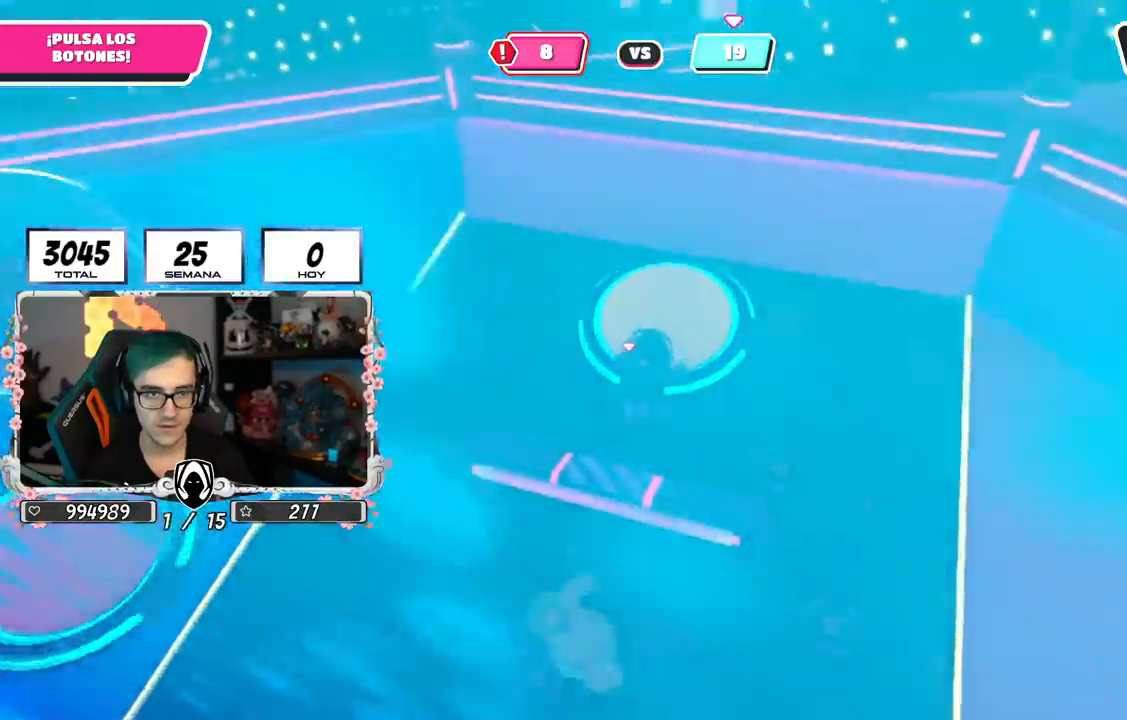
{"buttons": [], "left_stick": "right", "right_stick": "center", "events": [[250, "left_stick", "right"]]}
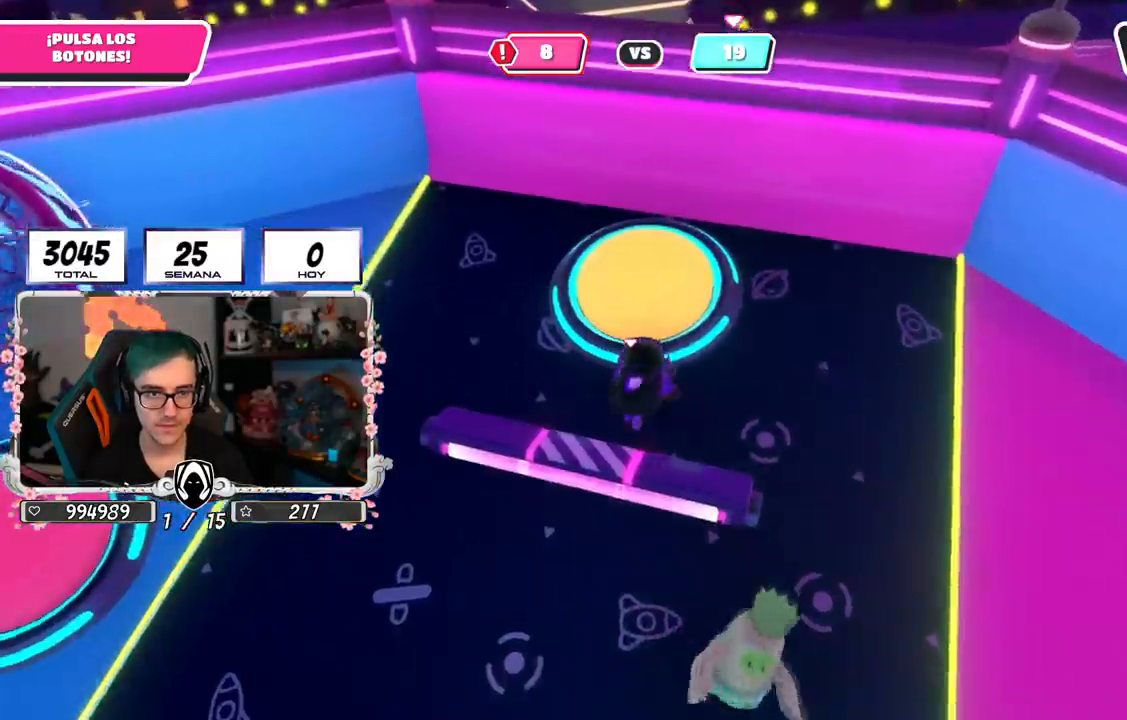
{"buttons": [], "left_stick": "up", "right_stick": "center", "events": [[133, "left_stick", "up"], [250, "left_stick", "up-left"], [300, "CROSS", "down"], [383, "SQUARE", "down"], [383, "left_stick", "up"], [450, "CROSS", "up"], [467, "SQUARE", "up"]]}
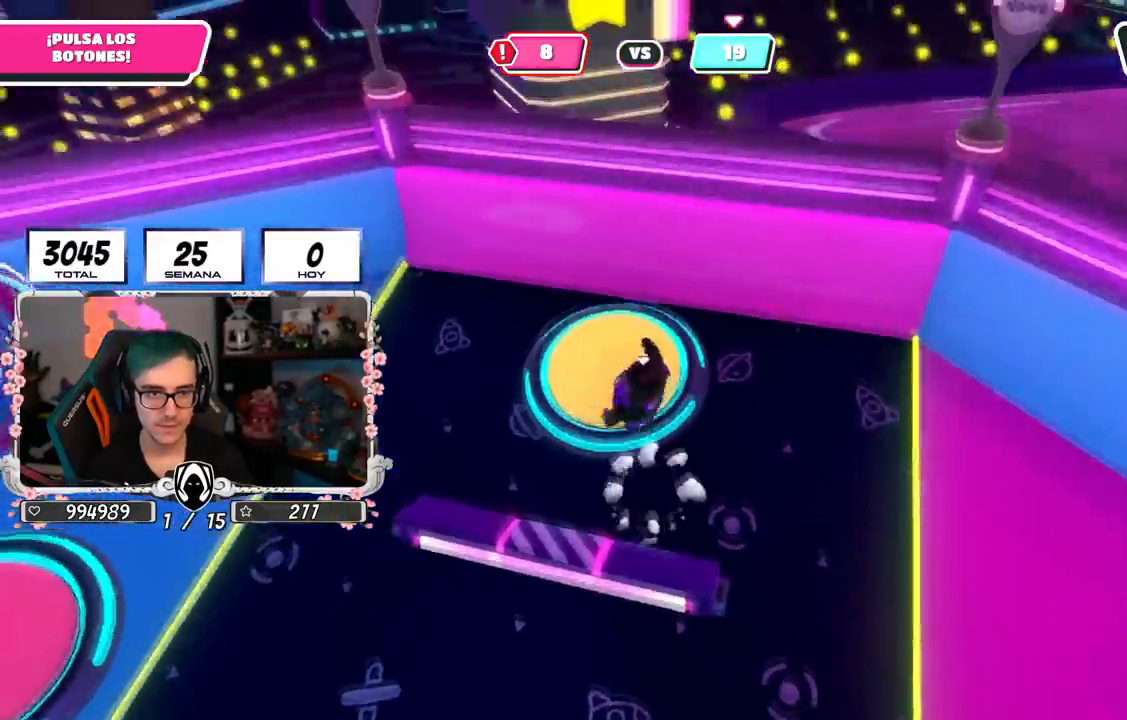
{"buttons": [], "left_stick": "up-left", "right_stick": "left", "events": [[100, "left_stick", "up-left"], [167, "right_stick", "left"]]}
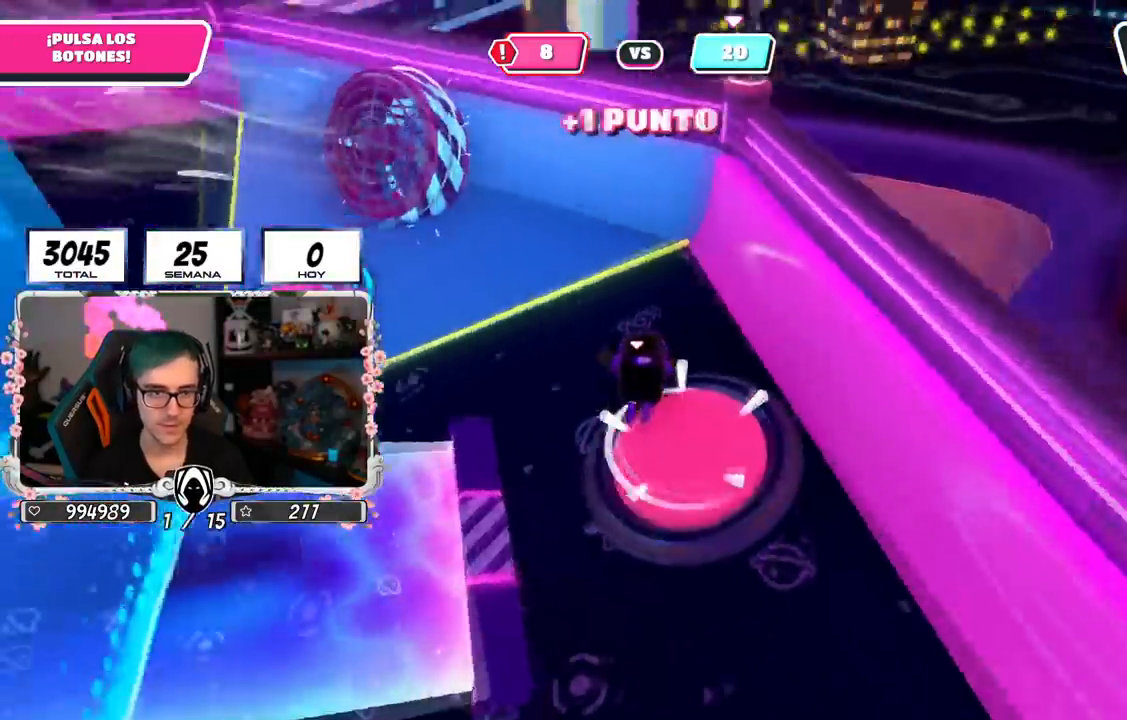
{"buttons": ["CROSS"], "left_stick": "up-left", "right_stick": "center", "events": [[283, "right_stick", "center"], [300, "CROSS", "down"]]}
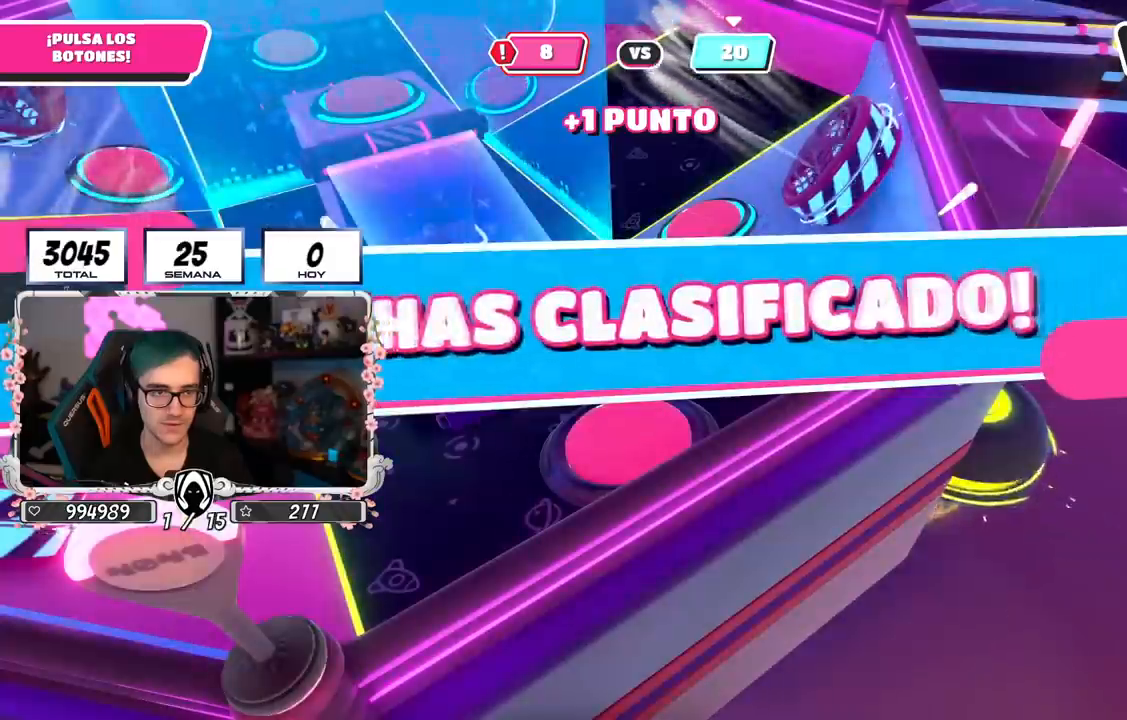
{"buttons": [], "left_stick": "center", "right_stick": "center", "events": [[67, "CROSS", "up"], [300, "left_stick", "center"]]}